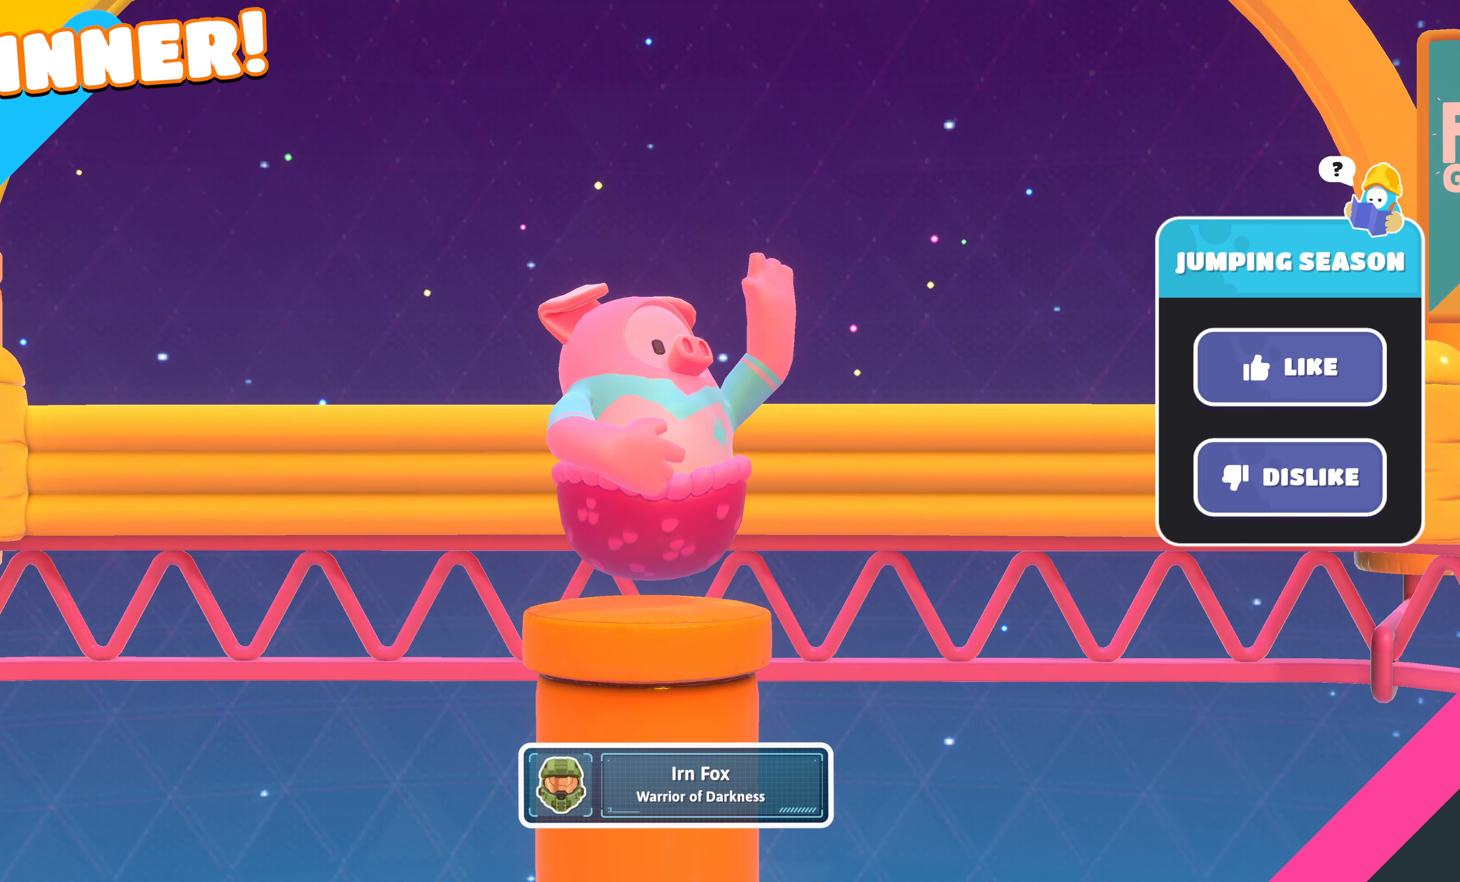
Gameplay with a controller (PlayStation layout); each line is a JSON object with the inputs held at the frame after it. "events" lists button and stick changes between this image and that frame as [ms after this image, input, new state], when the widget could be followed in between.
{"buttons": ["DPAD_DOWN"], "left_stick": "center", "right_stick": "center", "events": [[166, "DPAD_DOWN", "down"], [283, "DPAD_DOWN", "up"], [466, "DPAD_DOWN", "down"]]}
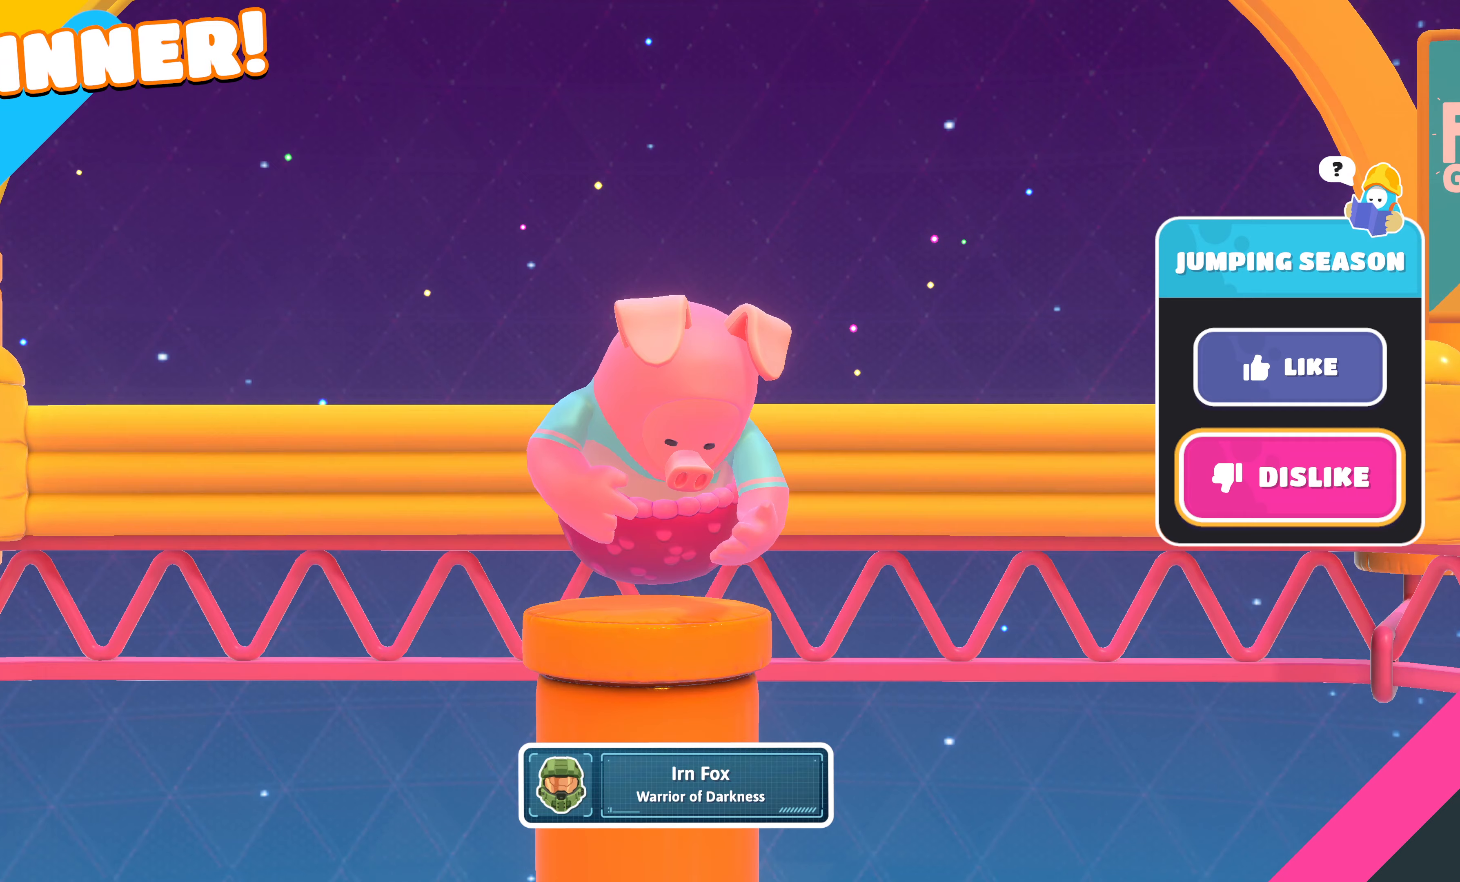
{"buttons": [], "left_stick": "center", "right_stick": "center", "events": [[50, "DPAD_DOWN", "up"], [217, "DPAD_UP", "down"], [333, "DPAD_UP", "up"]]}
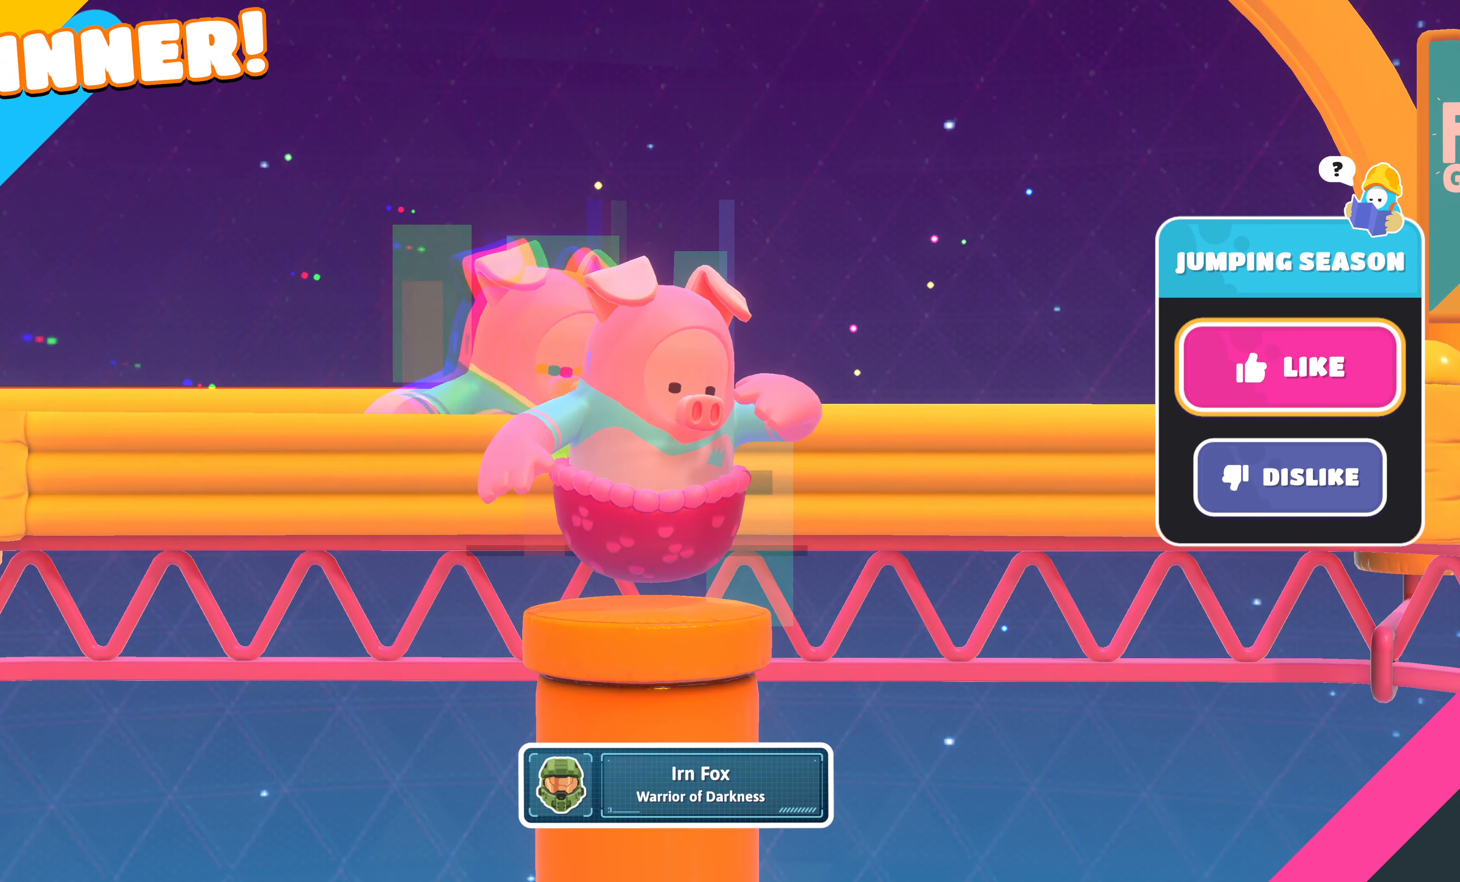
{"buttons": [], "left_stick": "center", "right_stick": "center", "events": [[83, "DPAD_DOWN", "down"], [183, "DPAD_DOWN", "up"]]}
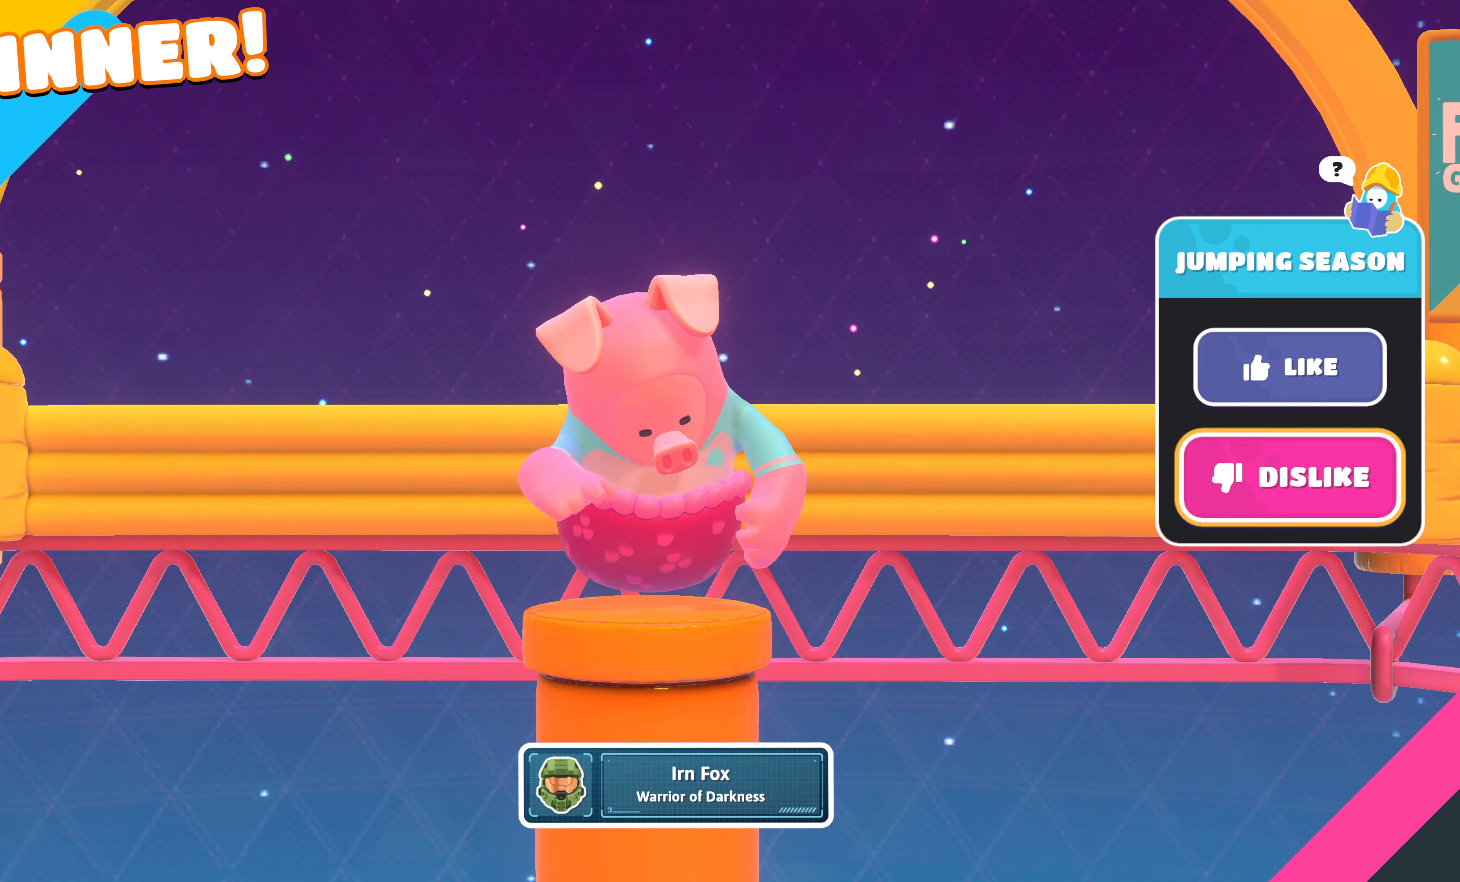
{"buttons": [], "left_stick": "center", "right_stick": "center", "events": [[67, "CROSS", "down"], [200, "CROSS", "up"]]}